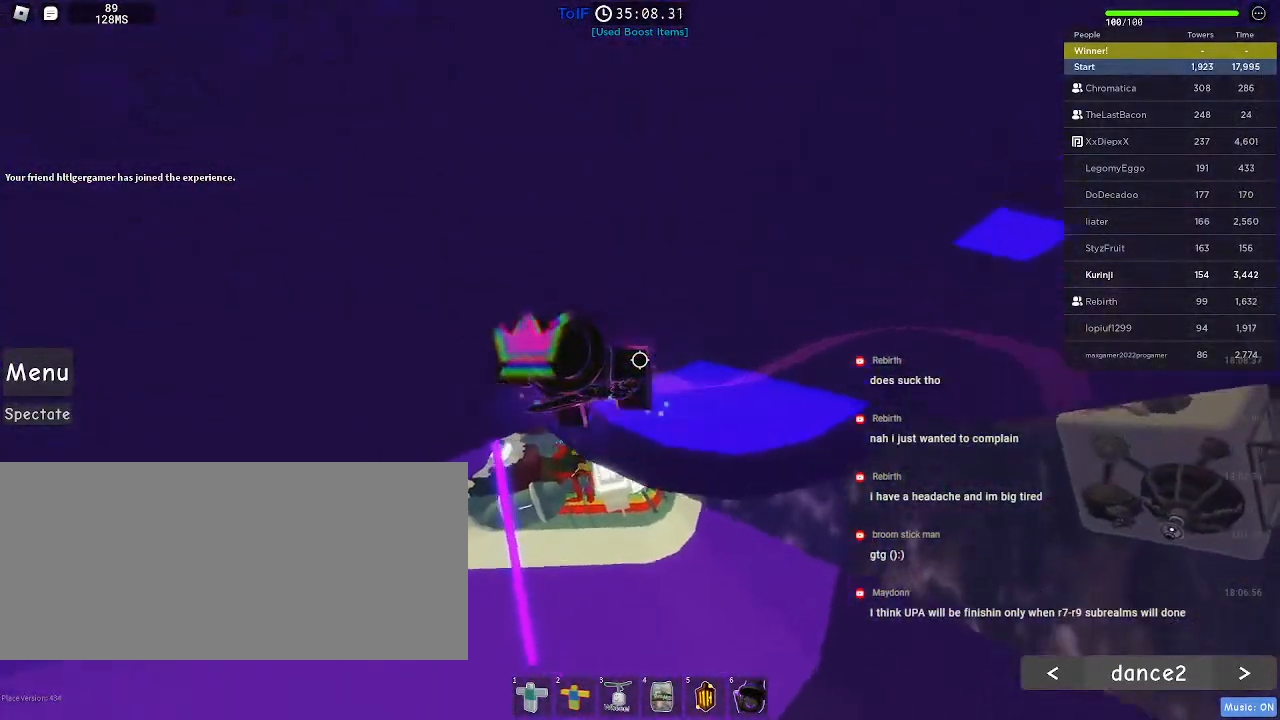
Gameplay with keyboard and mouse; each line is a JSON object with the keys and mouse buttons held at the frame after it. "events" lists presses ("down") and releases ("up") of "a", "ctrl", "d", "e", "f", "q", "r", "s", "shift", "space", "tab", "w", "mouse_left", "mouse_wheel", "mouse_right", "mouse_mb4" and "mouse_mb5" between this image and that frame as [ms after this image, input, new state], when the widget could be followed in between. "mouse_left", "mouse_wheel", "mouse_right", "mouse_mb4", "mouse_mb5" = the "left", "wheel", "right", "mb4", "mb5" buttons of the "mouse" list. No other keys are recorded. "wheel" means that the mouse wheel is clicked or scrolled. Mouse movement is not recorded.
{"keys": ["w"], "mouse": [], "events": [[34, "space", "down"], [150, "space", "up"], [300, "w", "down"], [500, "d", "up"]]}
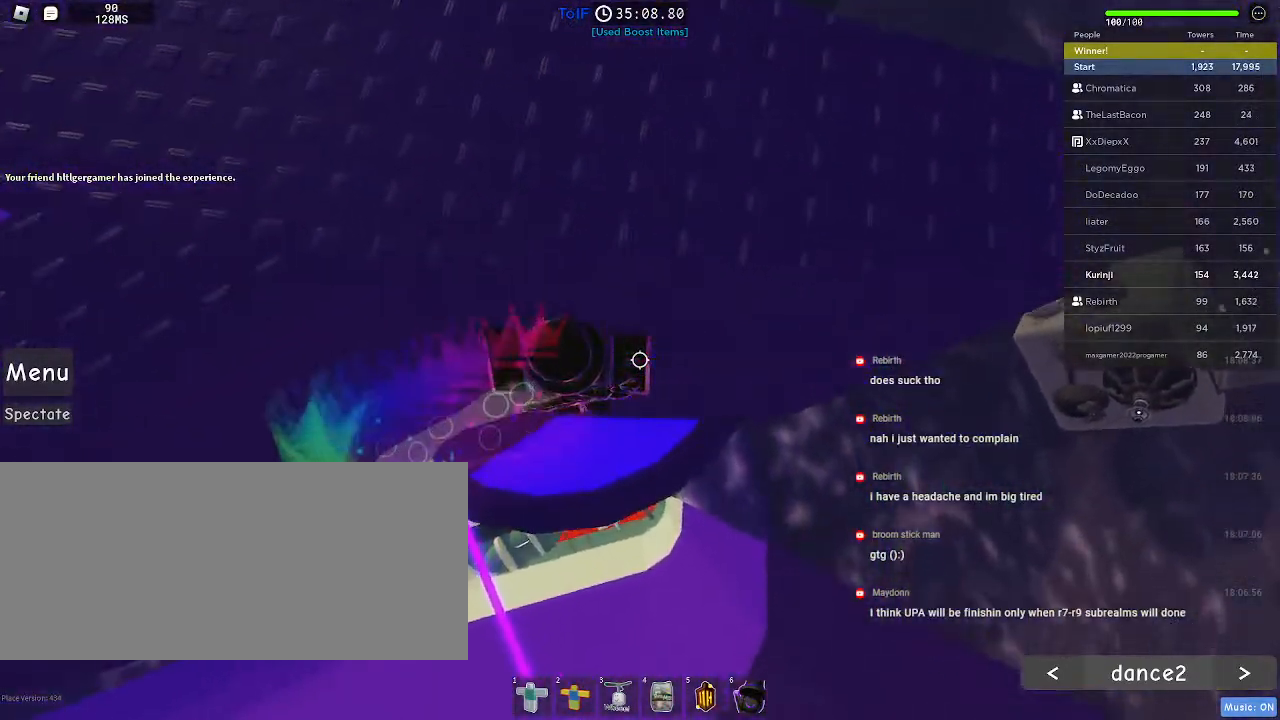
{"keys": ["w"], "mouse": [], "events": []}
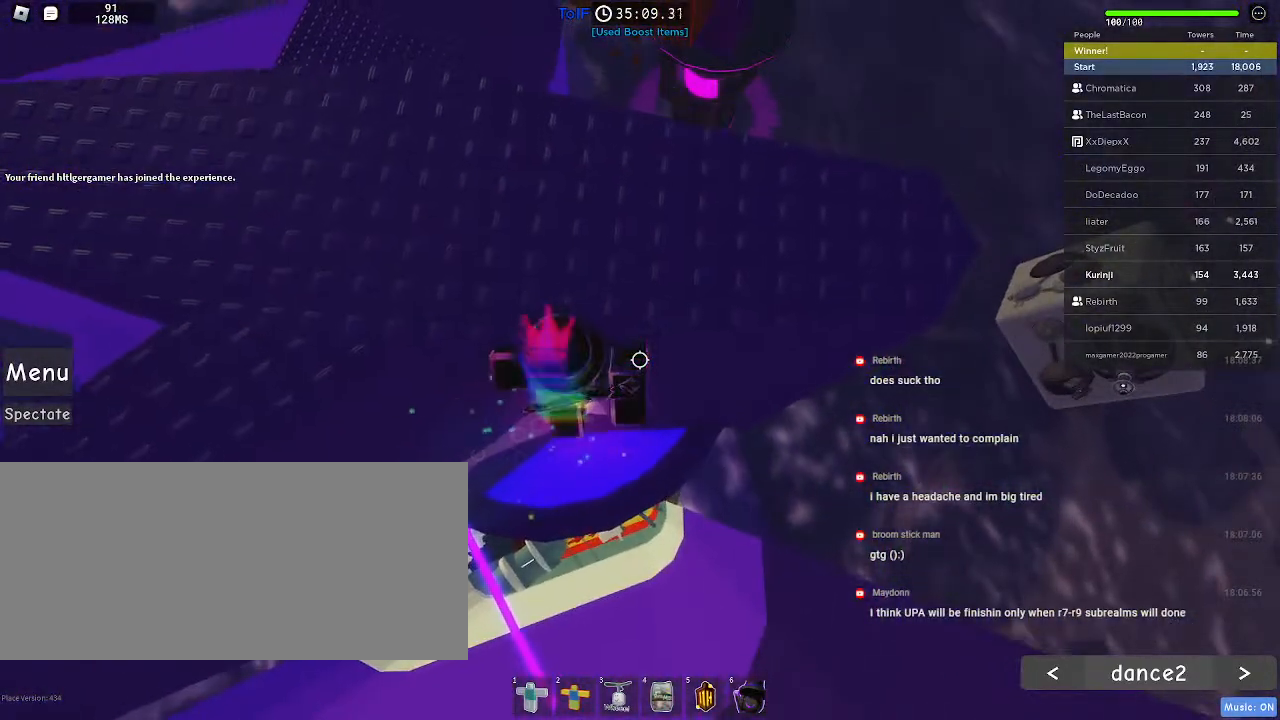
{"keys": ["space", "w"], "mouse": [], "events": [[450, "space", "down"]]}
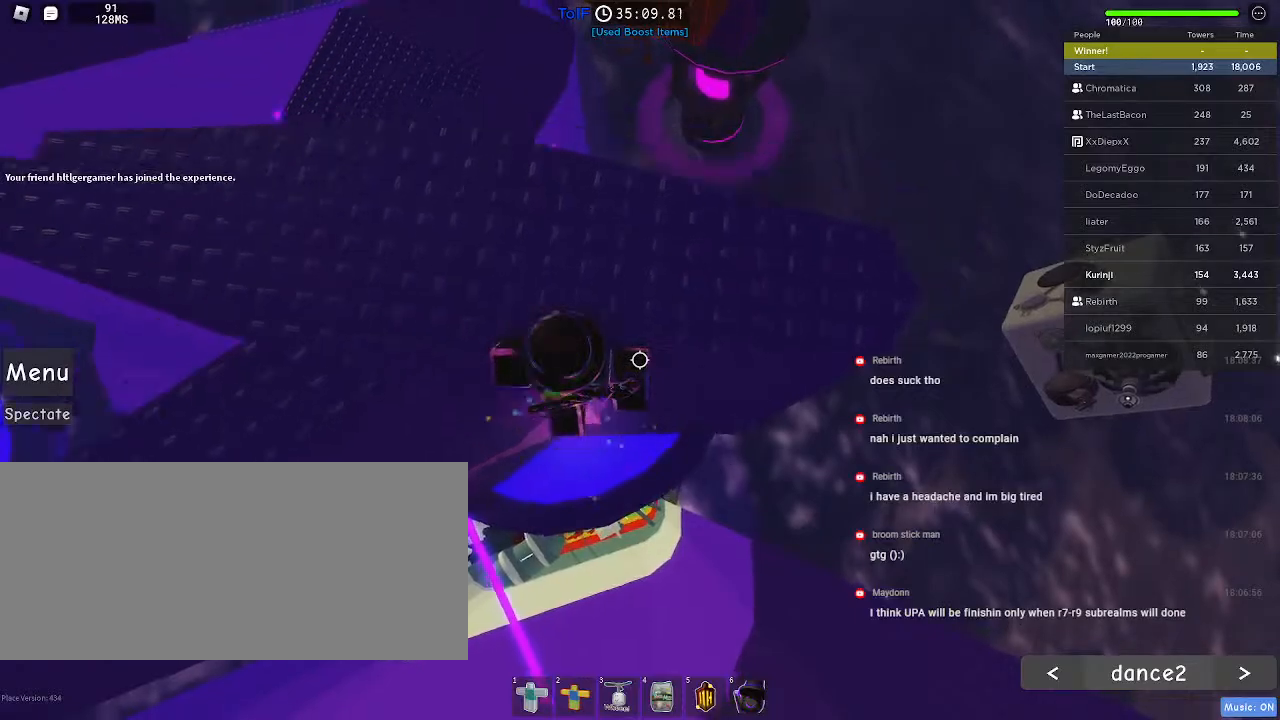
{"keys": ["w"], "mouse": [], "events": [[34, "space", "up"], [184, "a", "down"], [384, "a", "up"], [417, "w", "up"], [500, "w", "down"]]}
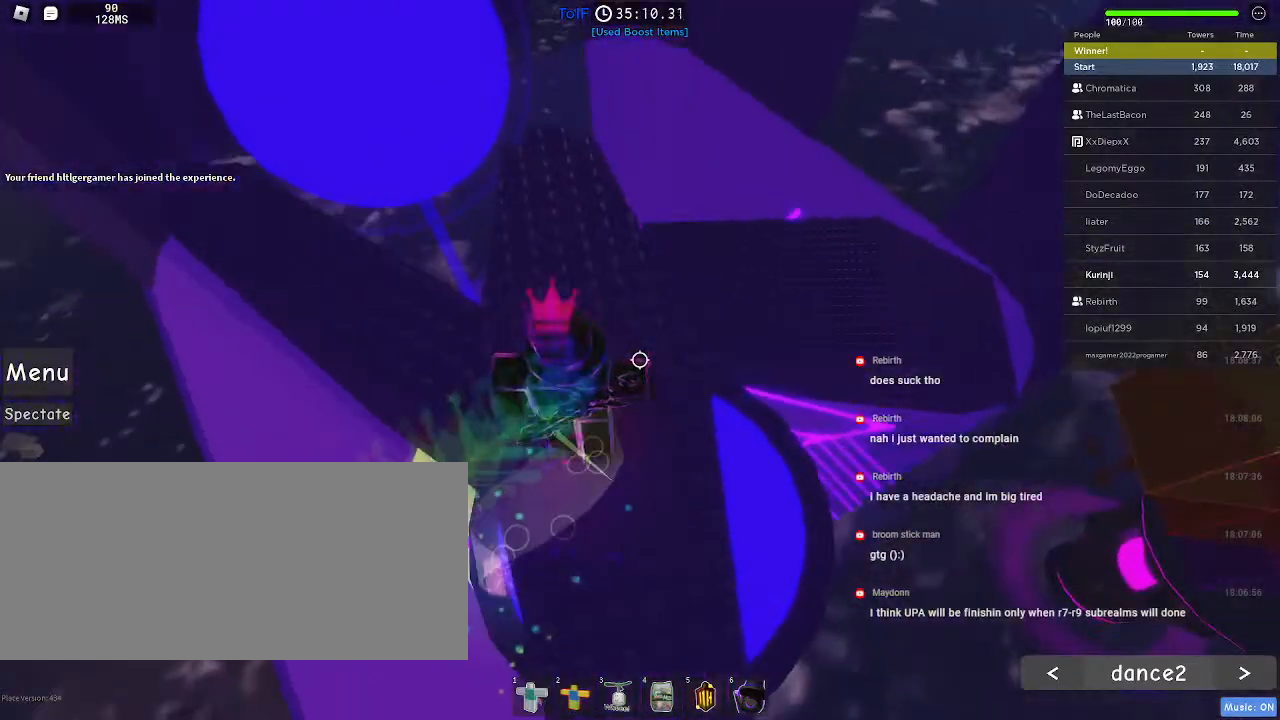
{"keys": ["w"], "mouse": [], "events": [[34, "a", "down"], [117, "a", "up"]]}
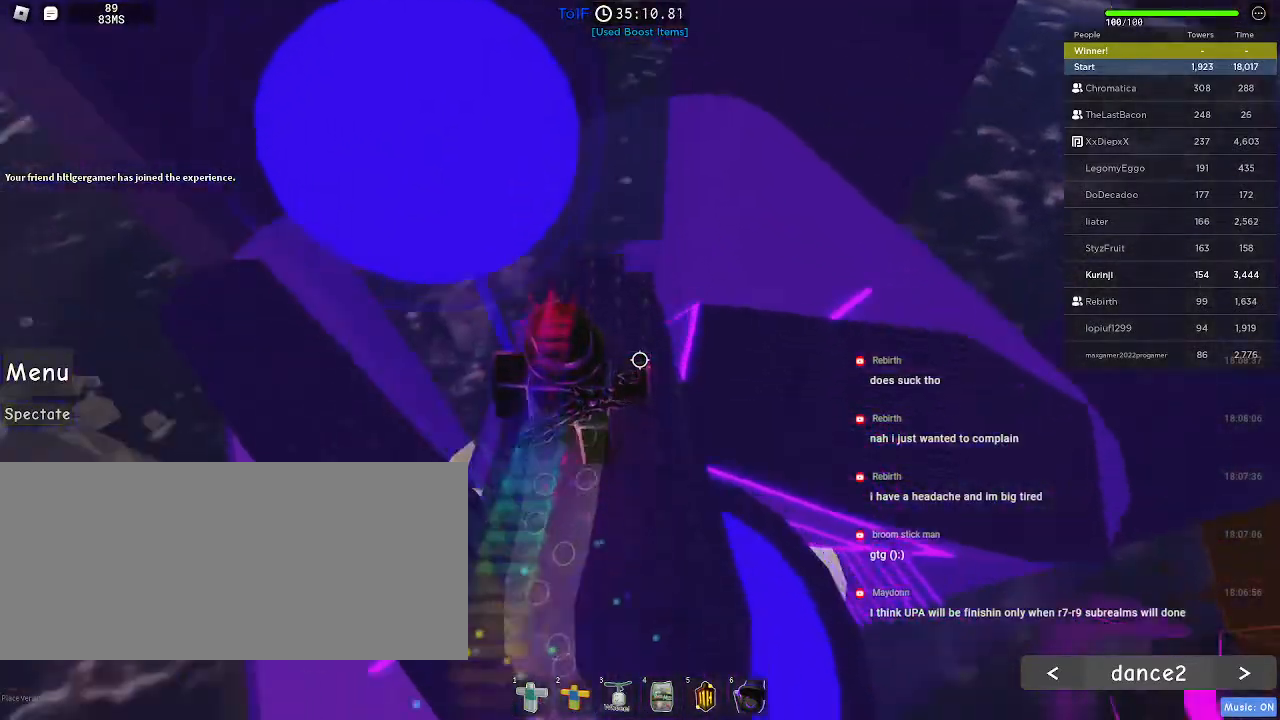
{"keys": ["space", "w"], "mouse": [], "events": [[484, "space", "down"]]}
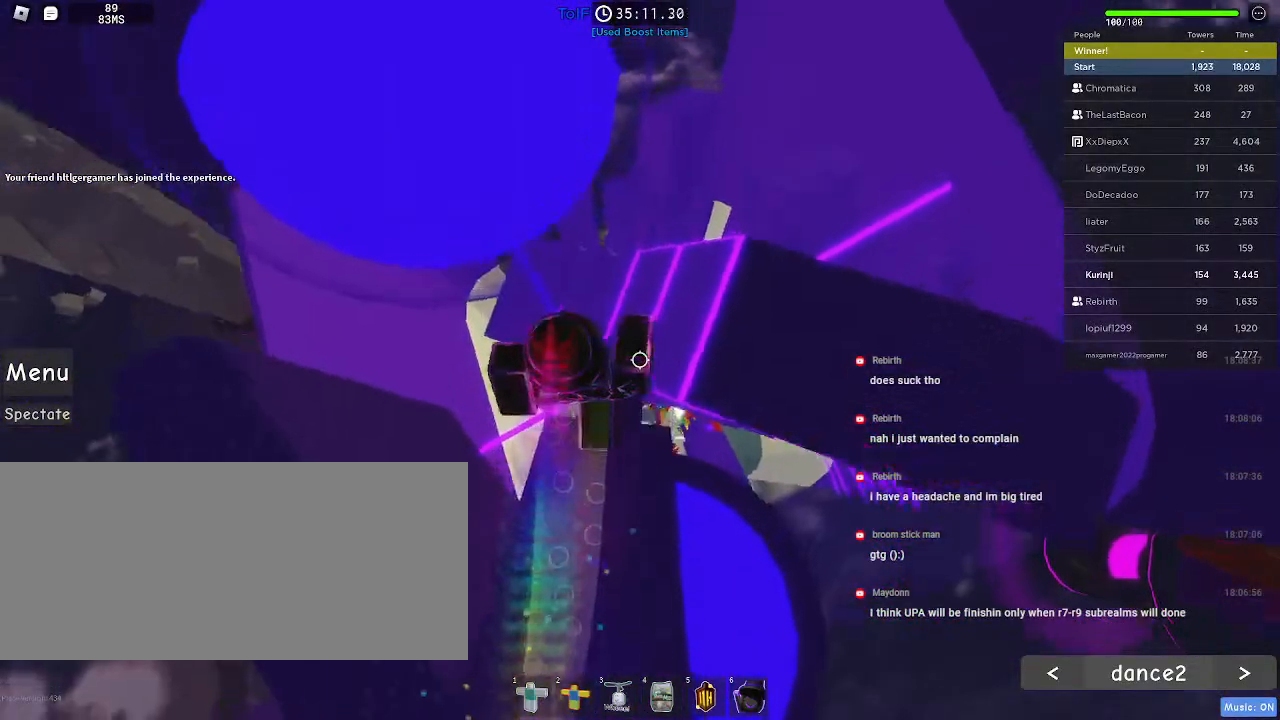
{"keys": ["w"], "mouse": [], "events": [[100, "space", "up"]]}
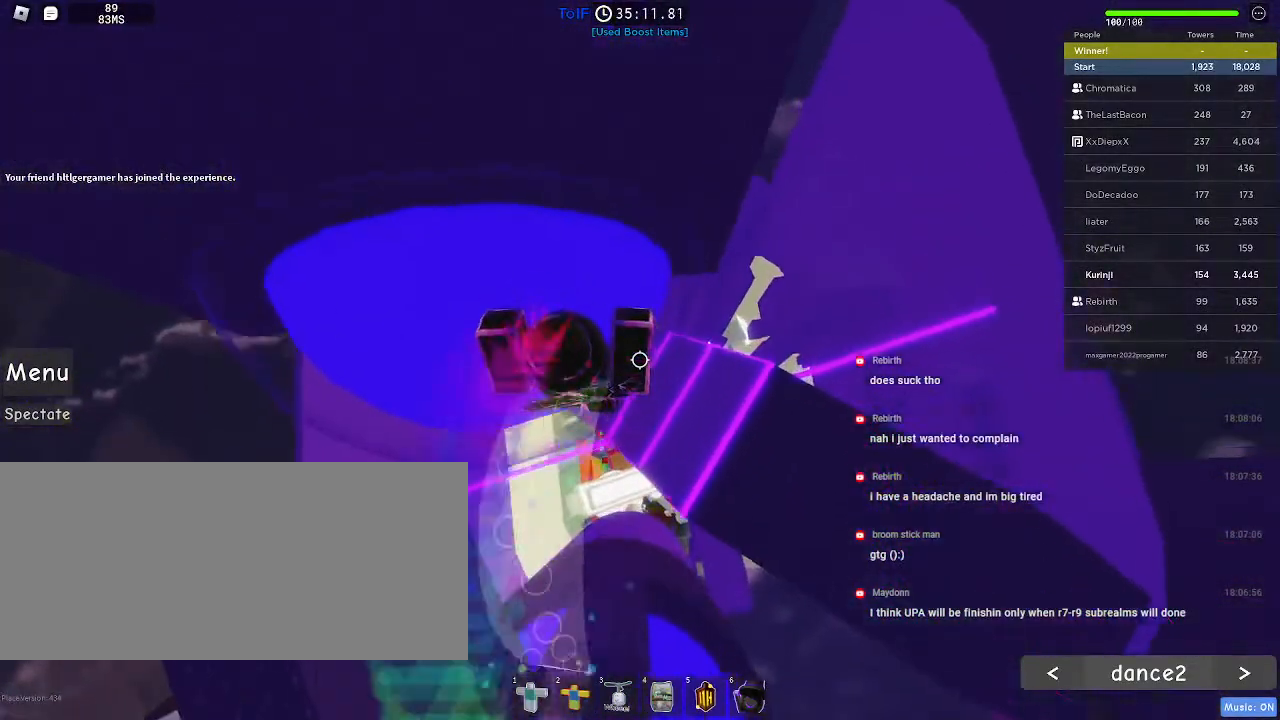
{"keys": ["d", "w"], "mouse": [], "events": [[134, "d", "down"]]}
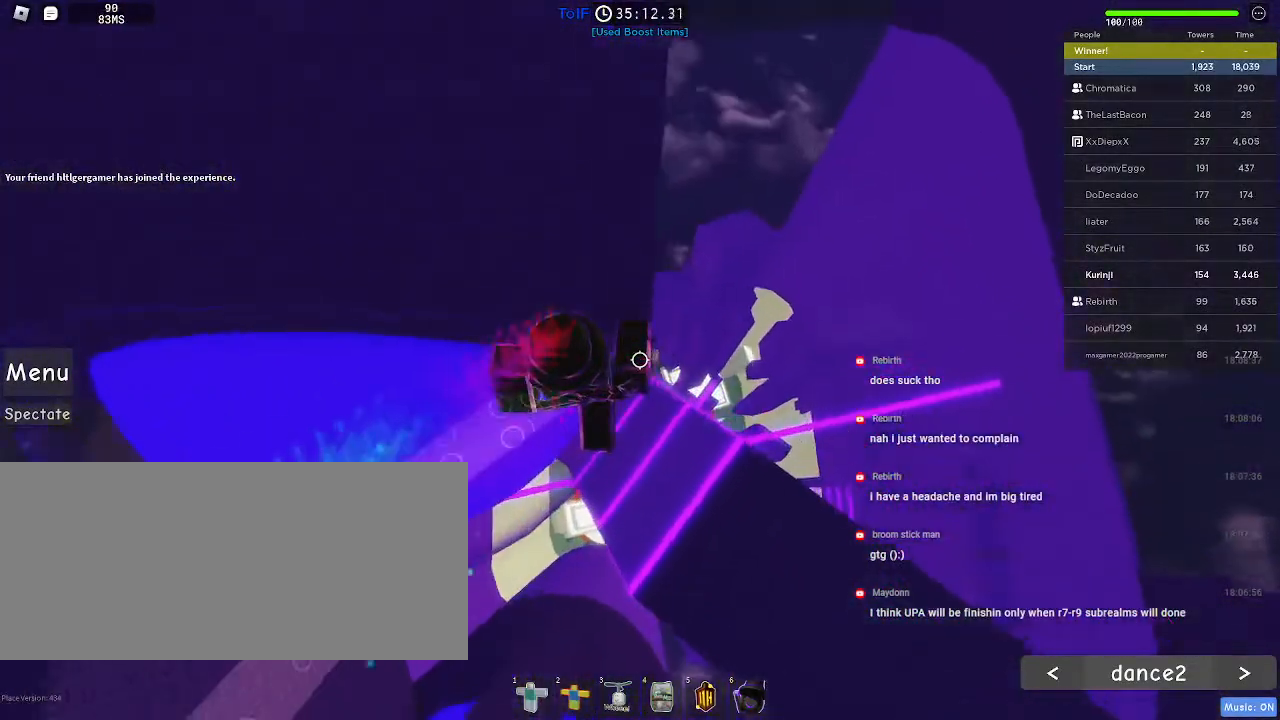
{"keys": [], "mouse": [], "events": [[150, "d", "up"], [167, "w", "up"]]}
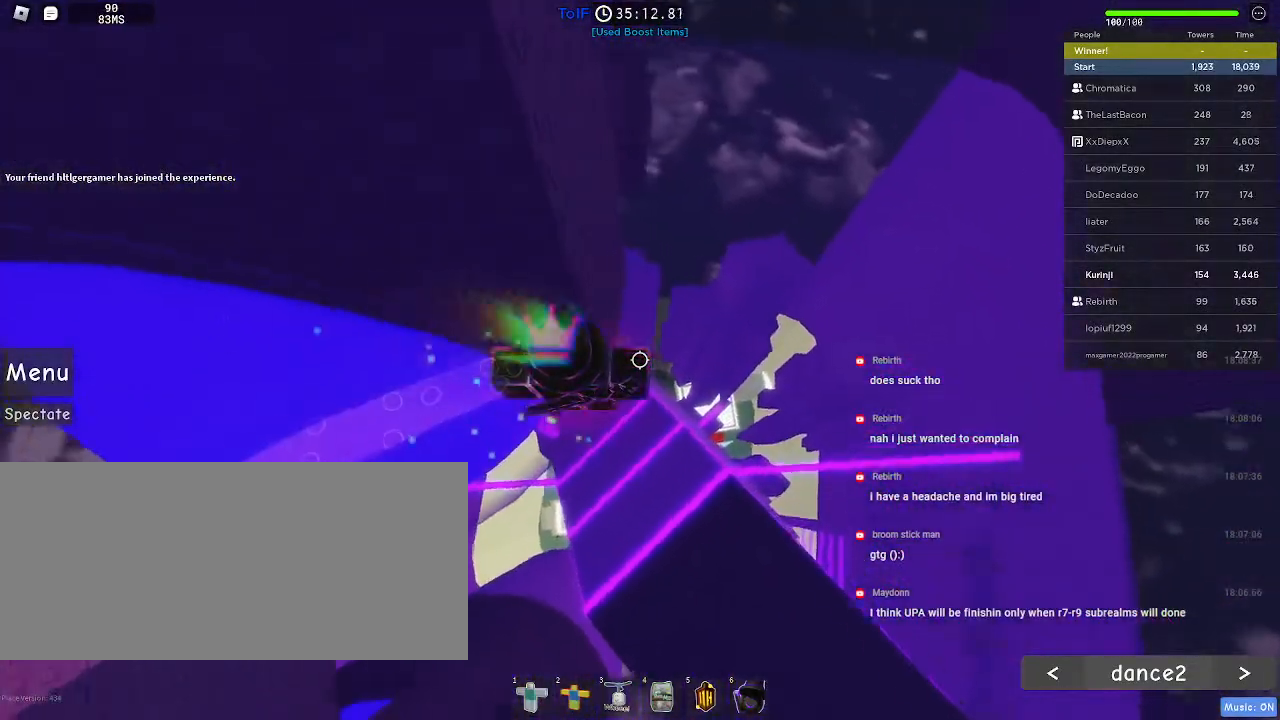
{"keys": [], "mouse": [], "events": [[17, "a", "down"], [50, "a", "up"]]}
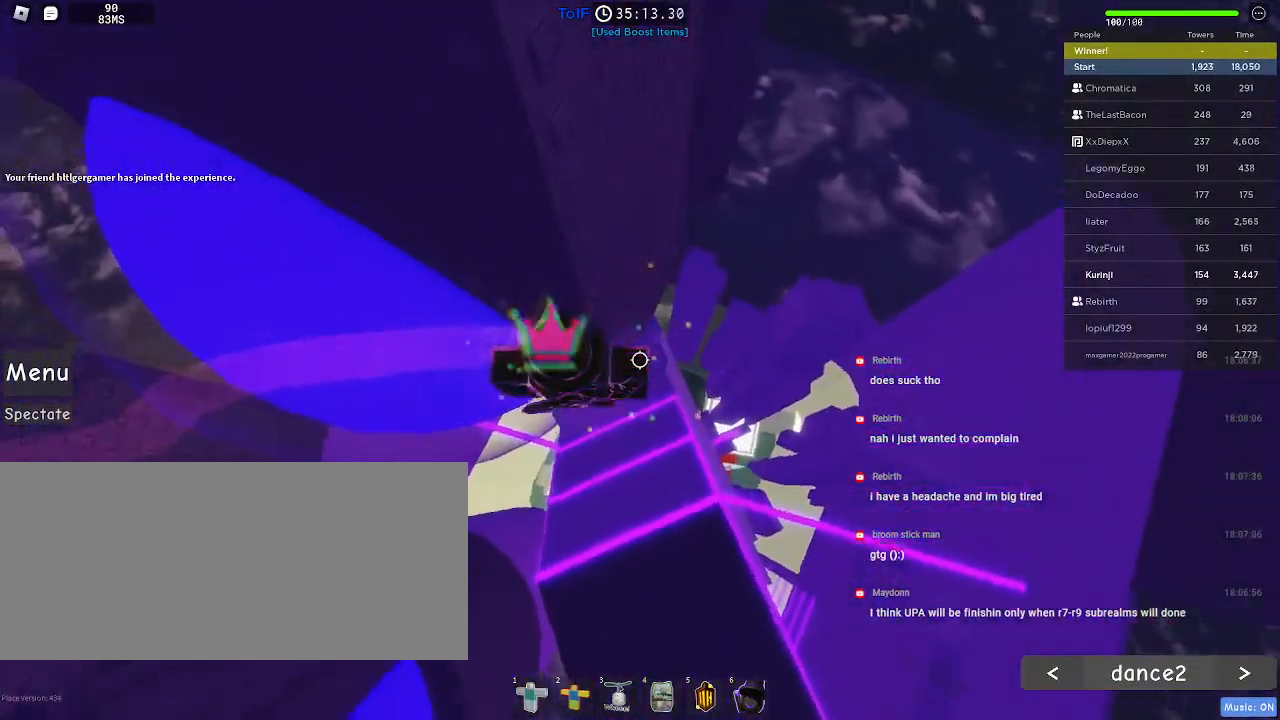
{"keys": ["d"], "mouse": [], "events": [[17, "d", "down"], [117, "space", "down"], [250, "space", "up"]]}
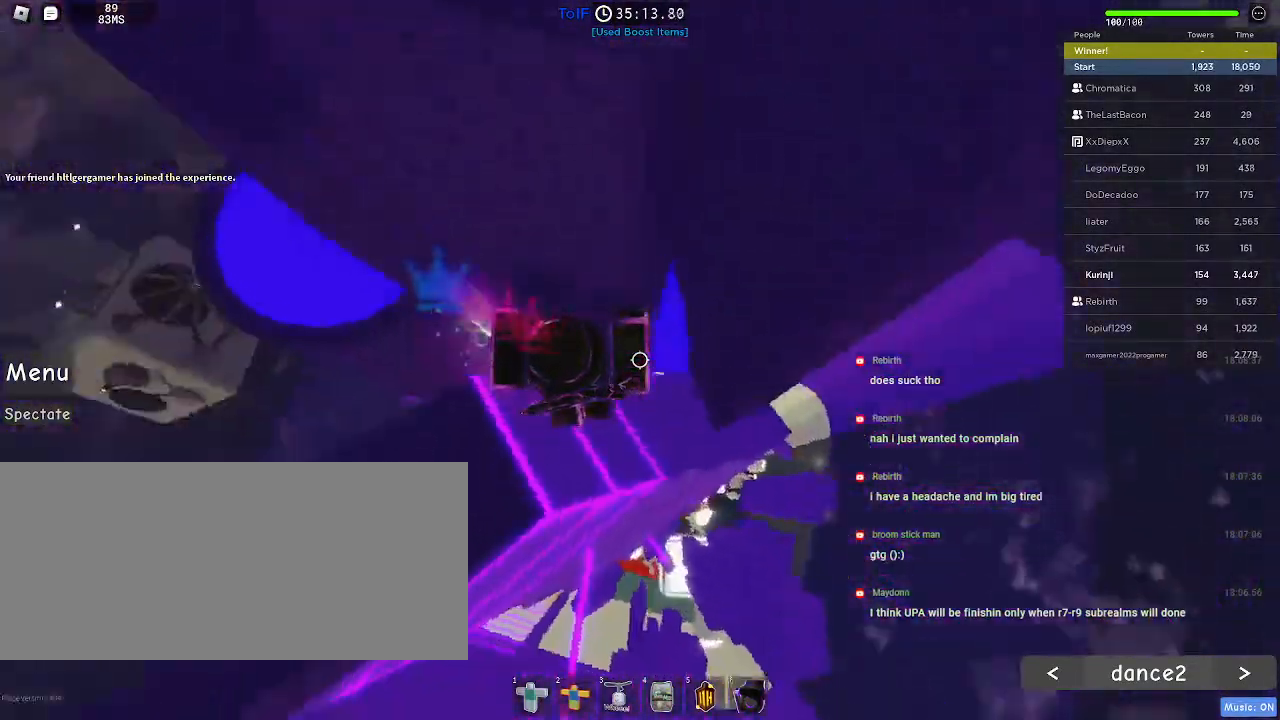
{"keys": ["d", "w"], "mouse": [], "events": [[150, "w", "down"]]}
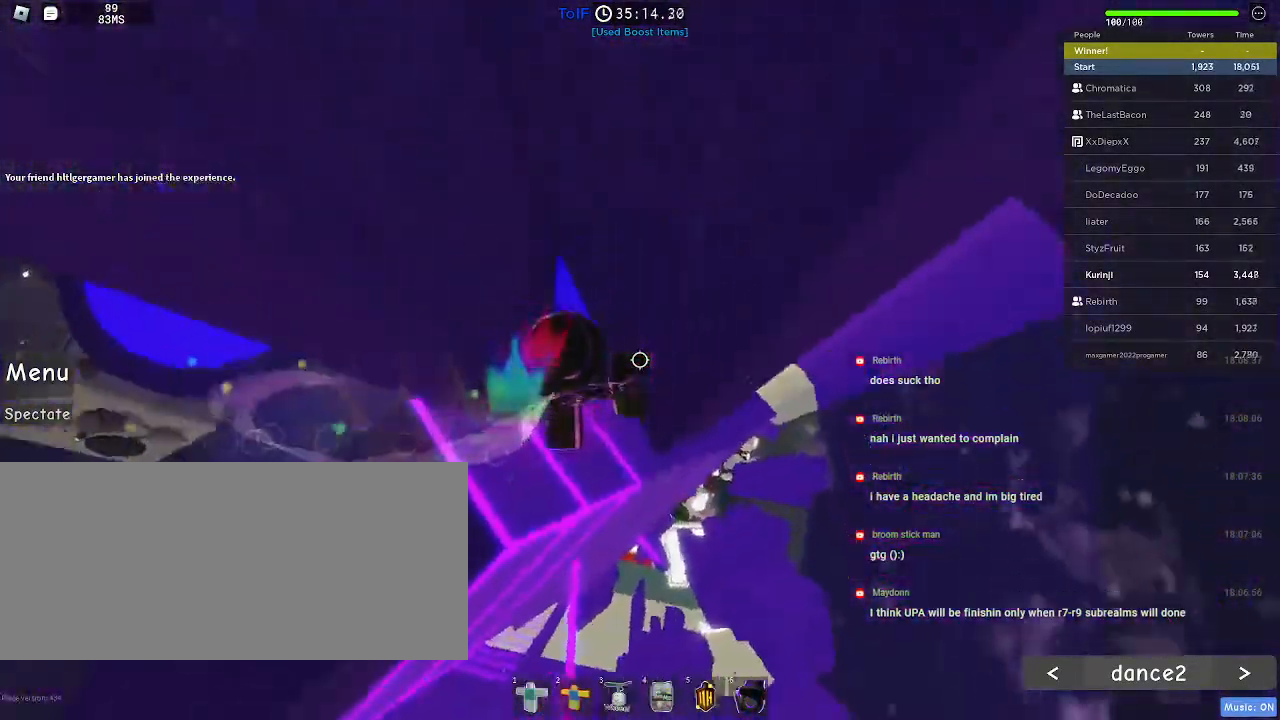
{"keys": [], "mouse": [], "events": [[184, "d", "up"], [217, "w", "up"], [317, "d", "down"], [317, "w", "down"], [434, "w", "up"], [467, "d", "up"]]}
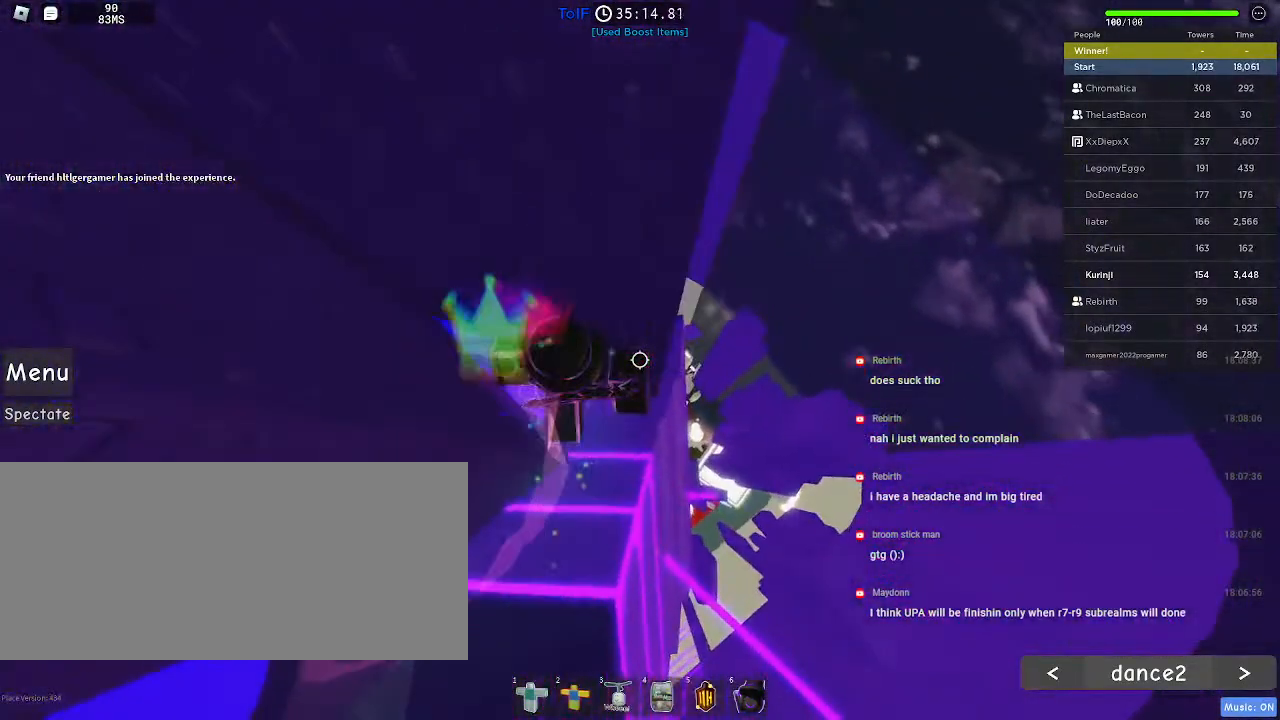
{"keys": ["d"], "mouse": [], "events": [[484, "d", "down"]]}
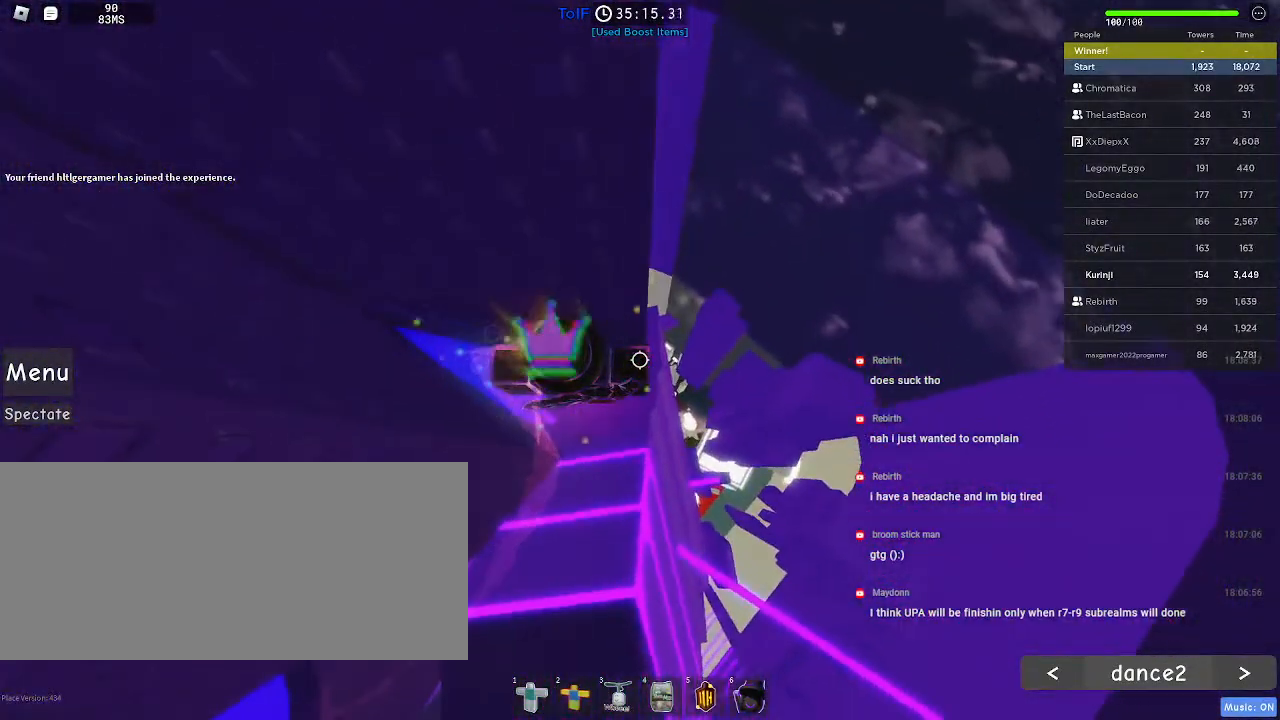
{"keys": ["d"], "mouse": [], "events": [[100, "space", "down"], [217, "space", "up"]]}
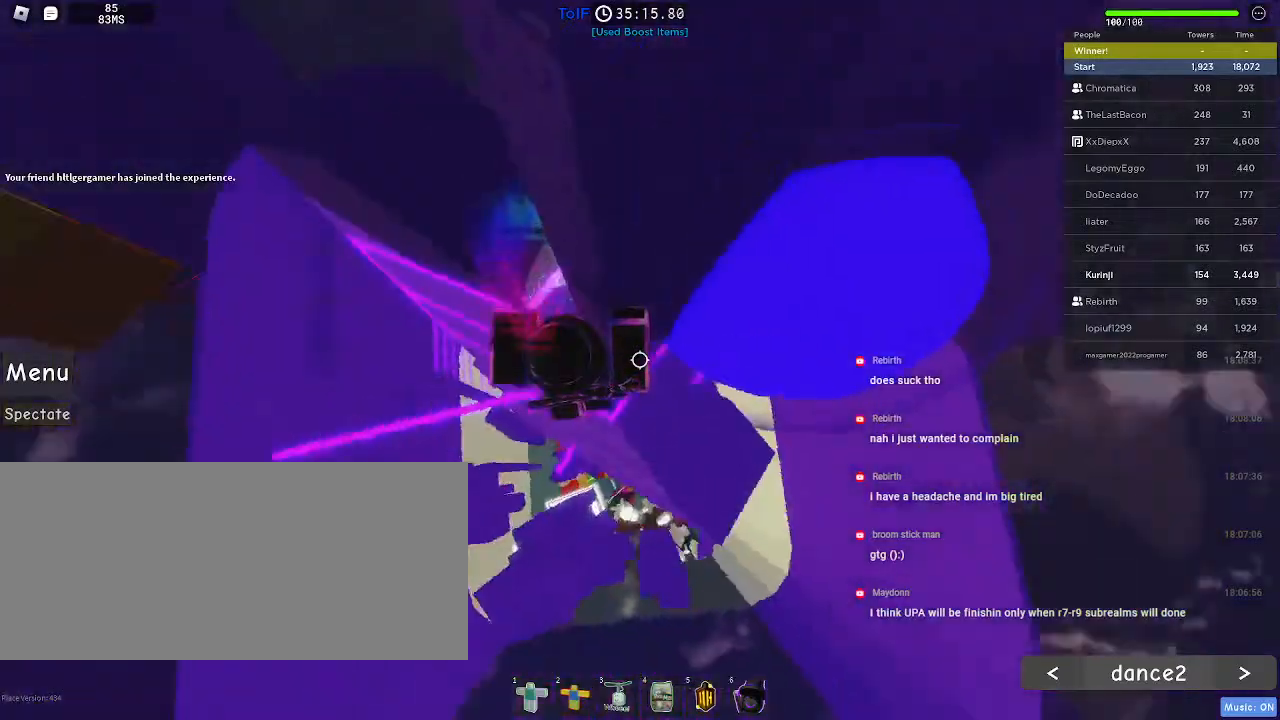
{"keys": ["d", "space"], "mouse": [], "events": [[350, "space", "down"]]}
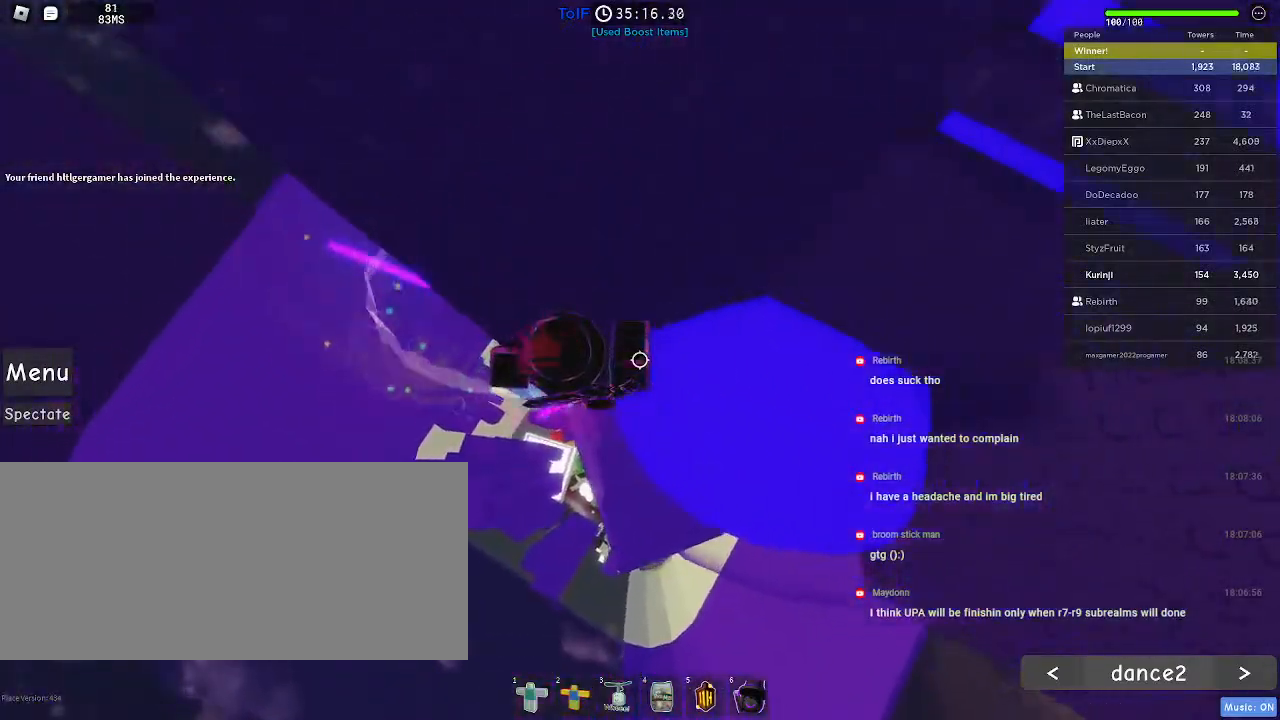
{"keys": [], "mouse": [], "events": [[100, "space", "up"], [400, "w", "down"], [450, "w", "up"], [484, "d", "up"]]}
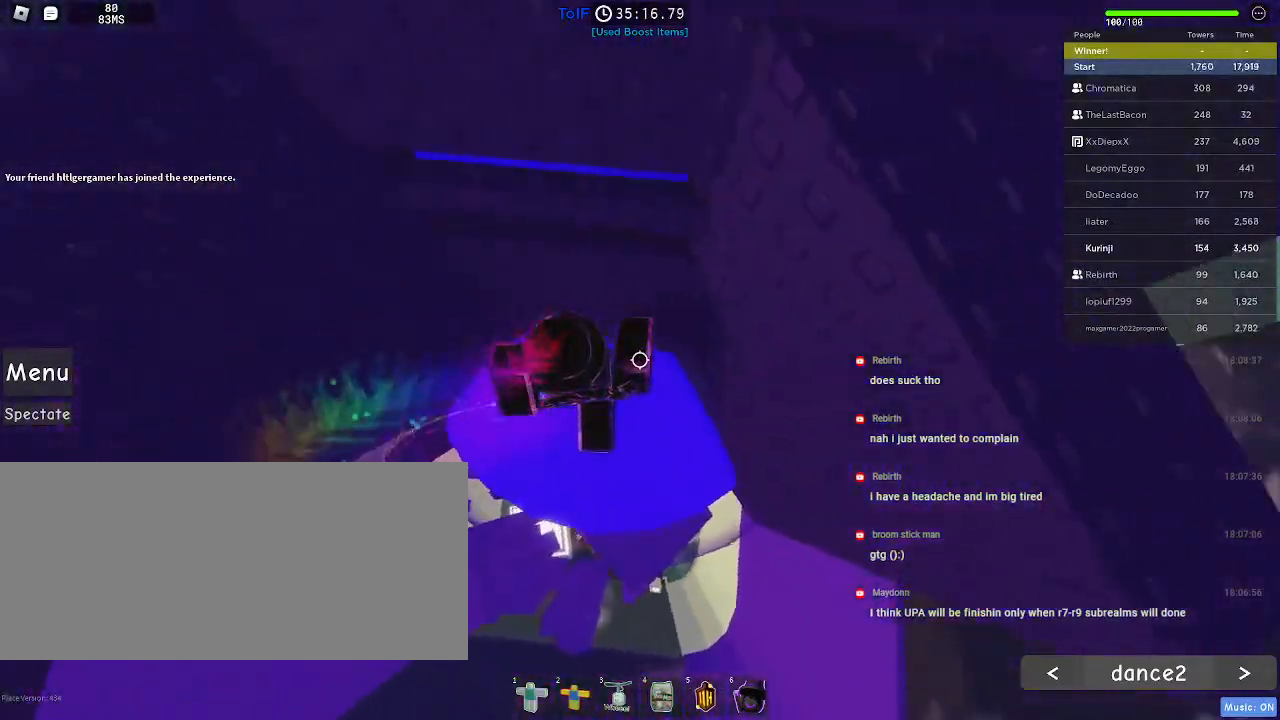
{"keys": ["w"], "mouse": [], "events": [[17, "space", "down"], [117, "w", "down"], [134, "space", "up"]]}
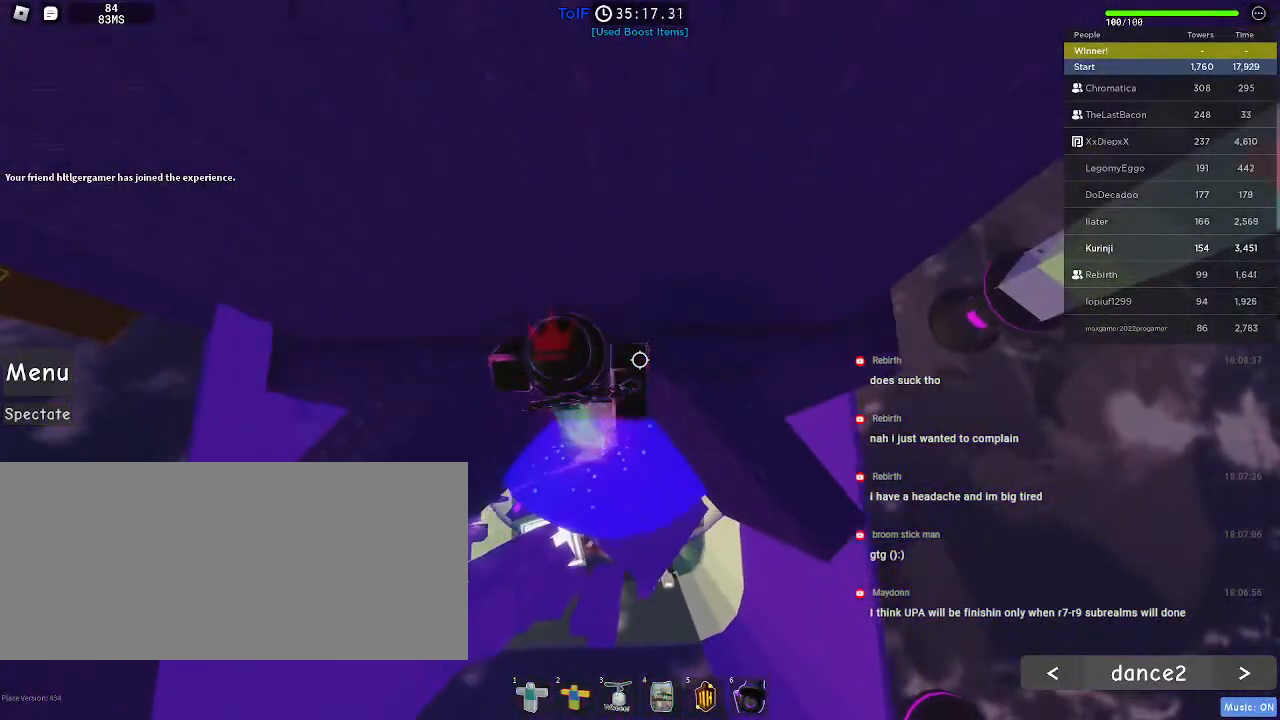
{"keys": ["a"], "mouse": [], "events": [[267, "a", "down"], [350, "w", "up"]]}
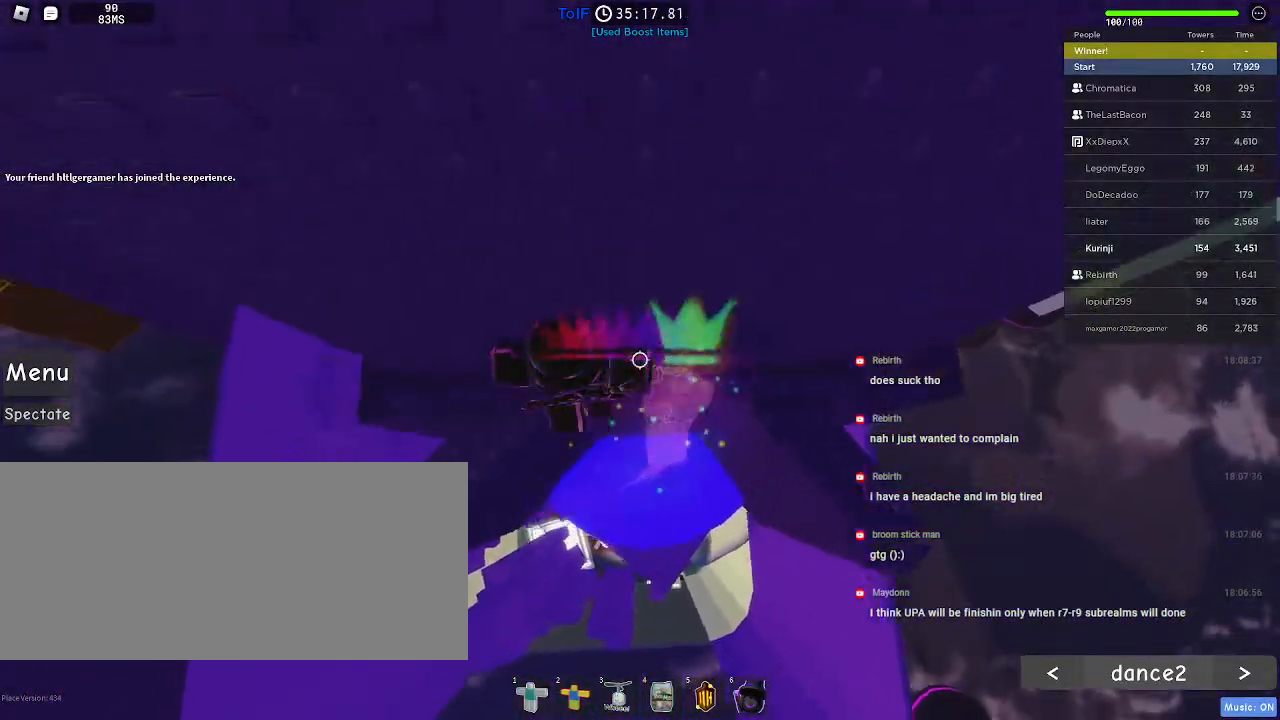
{"keys": [], "mouse": [], "events": [[50, "s", "down"], [150, "a", "up"], [150, "s", "up"]]}
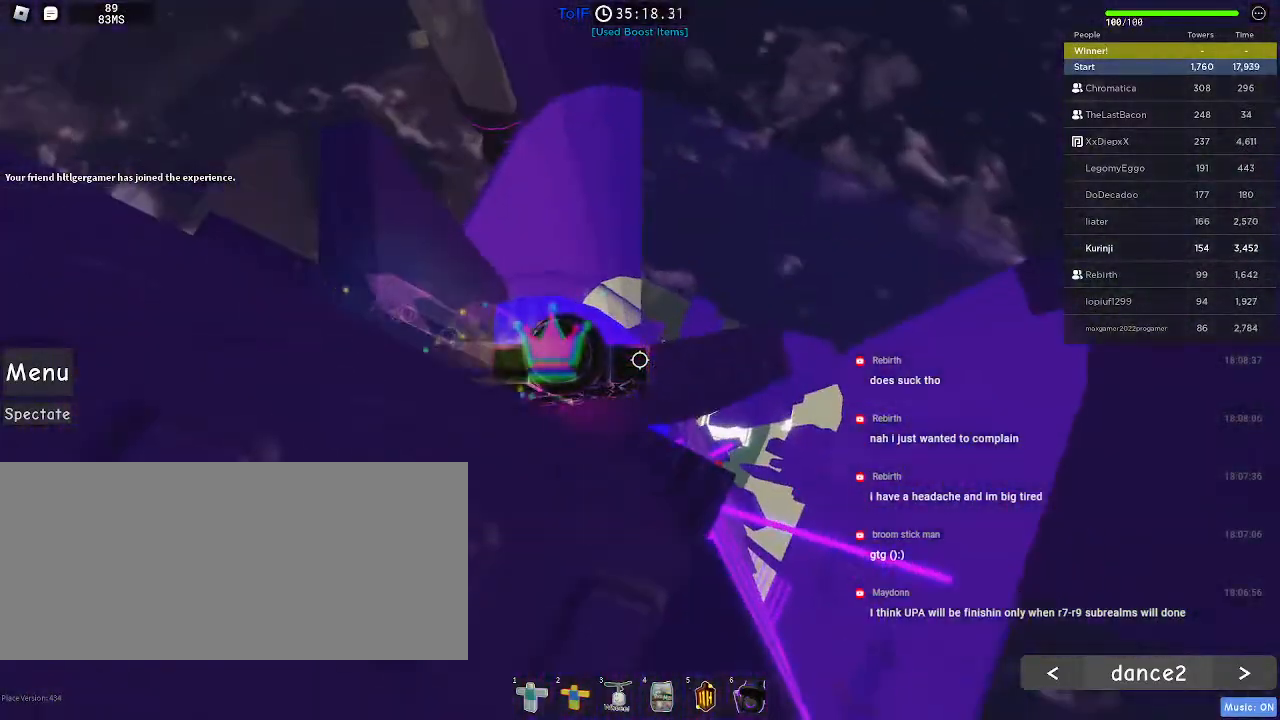
{"keys": ["d"], "mouse": [], "events": [[50, "d", "down"], [234, "d", "up"], [467, "d", "down"]]}
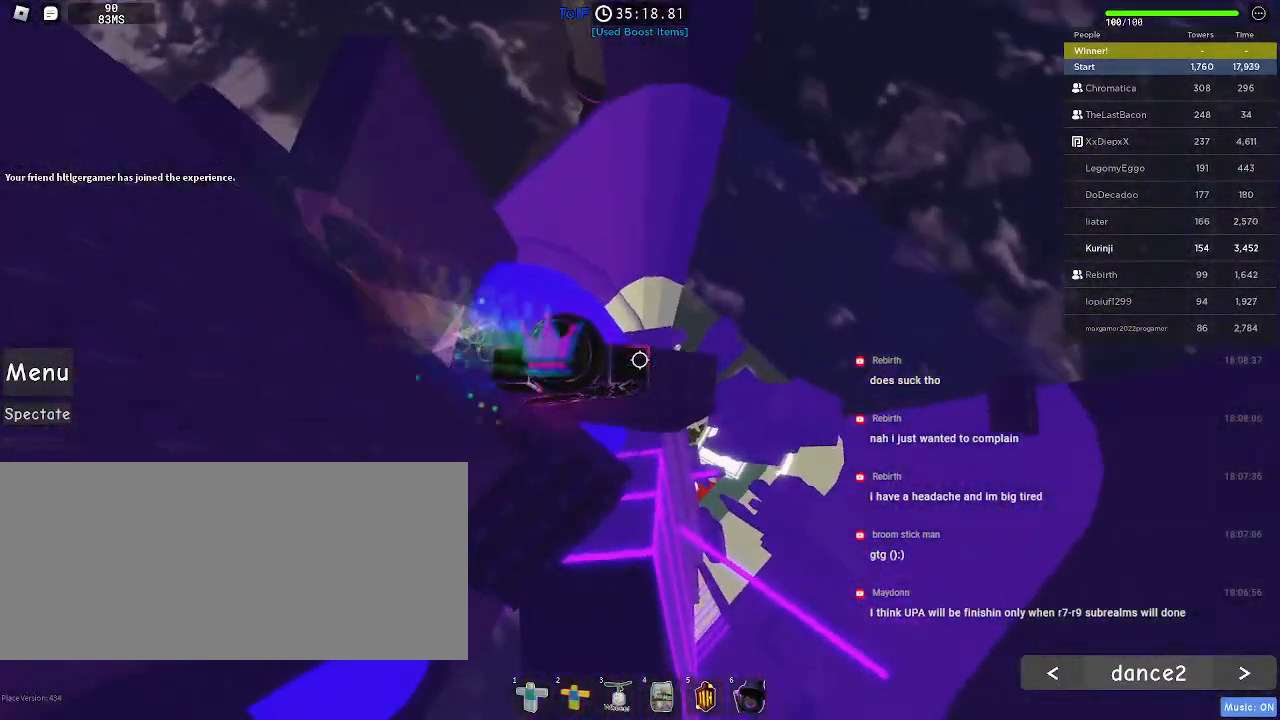
{"keys": ["d"], "mouse": [], "events": [[350, "space", "down"], [467, "space", "up"]]}
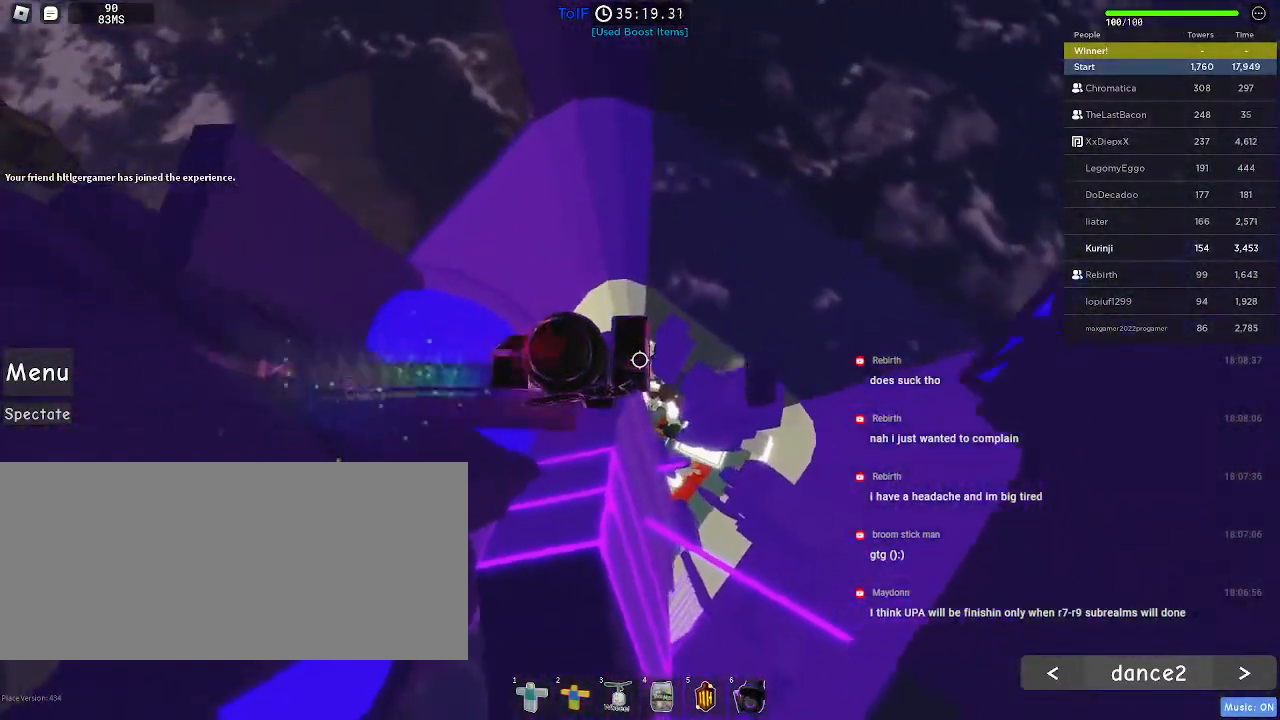
{"keys": [], "mouse": [], "events": [[384, "d", "up"]]}
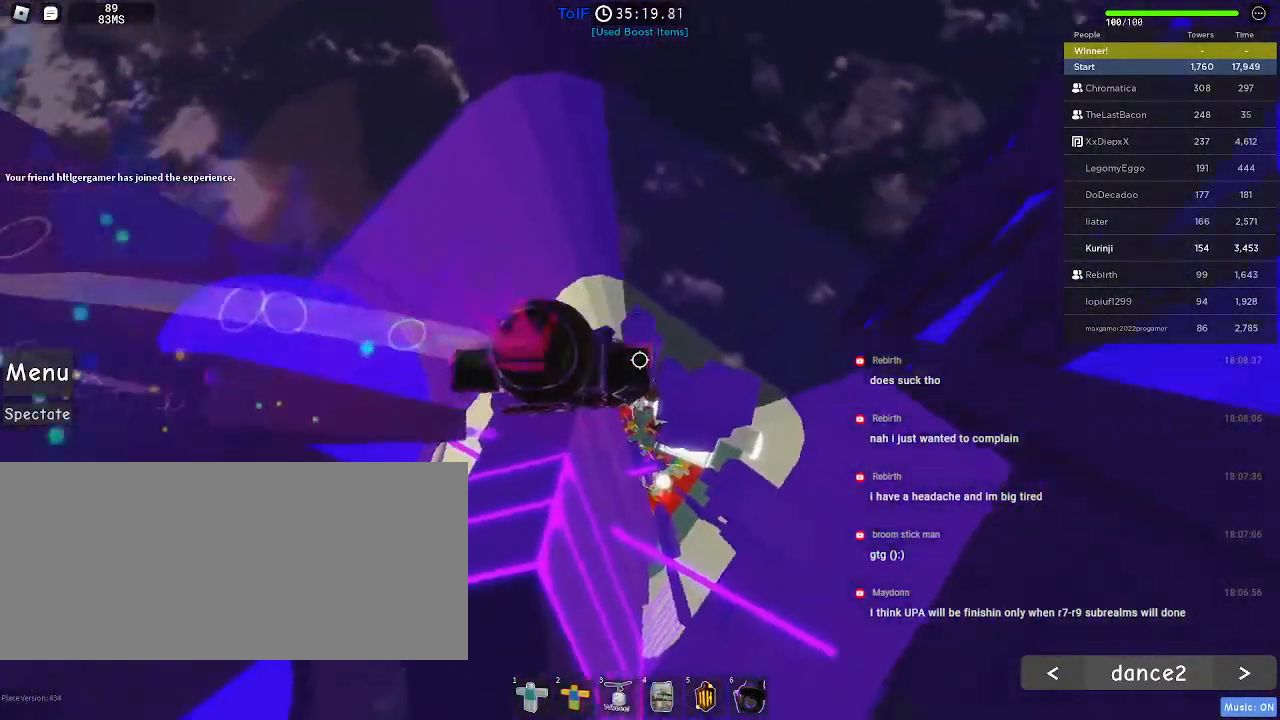
{"keys": [], "mouse": [], "events": []}
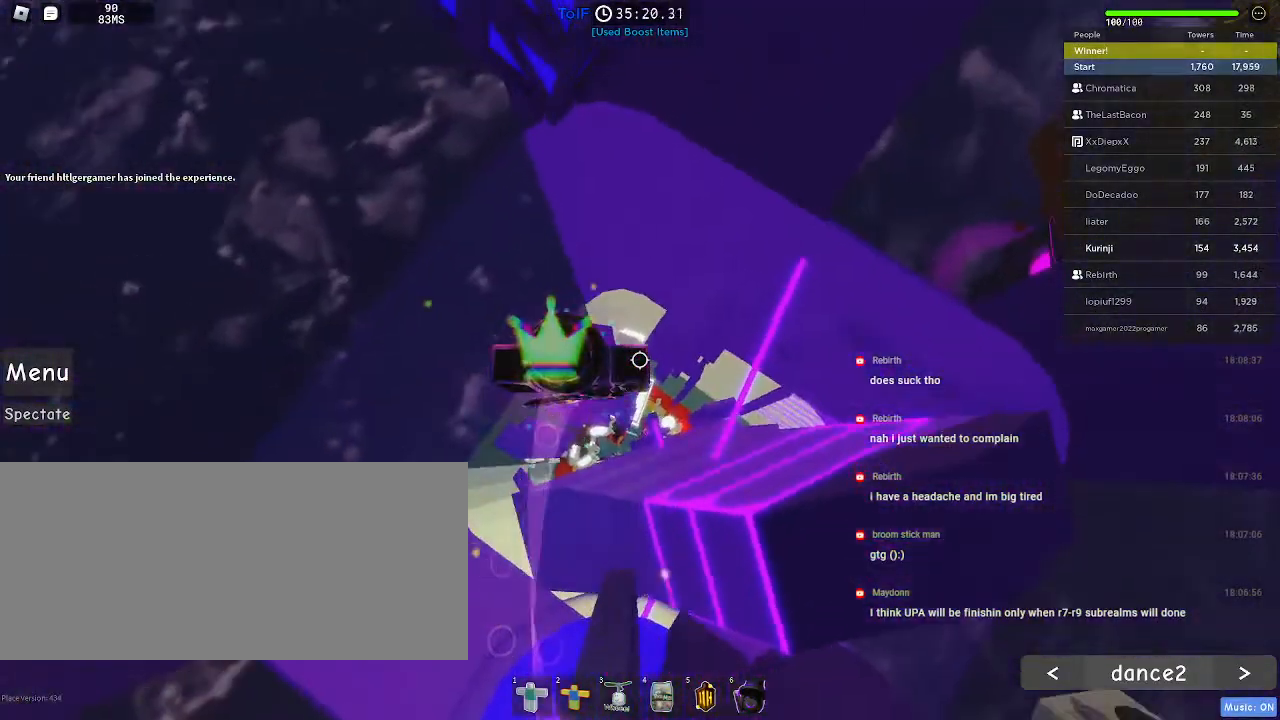
{"keys": ["w"], "mouse": [], "events": [[150, "a", "down"], [167, "w", "down"], [234, "space", "down"], [317, "space", "up"], [400, "a", "up"]]}
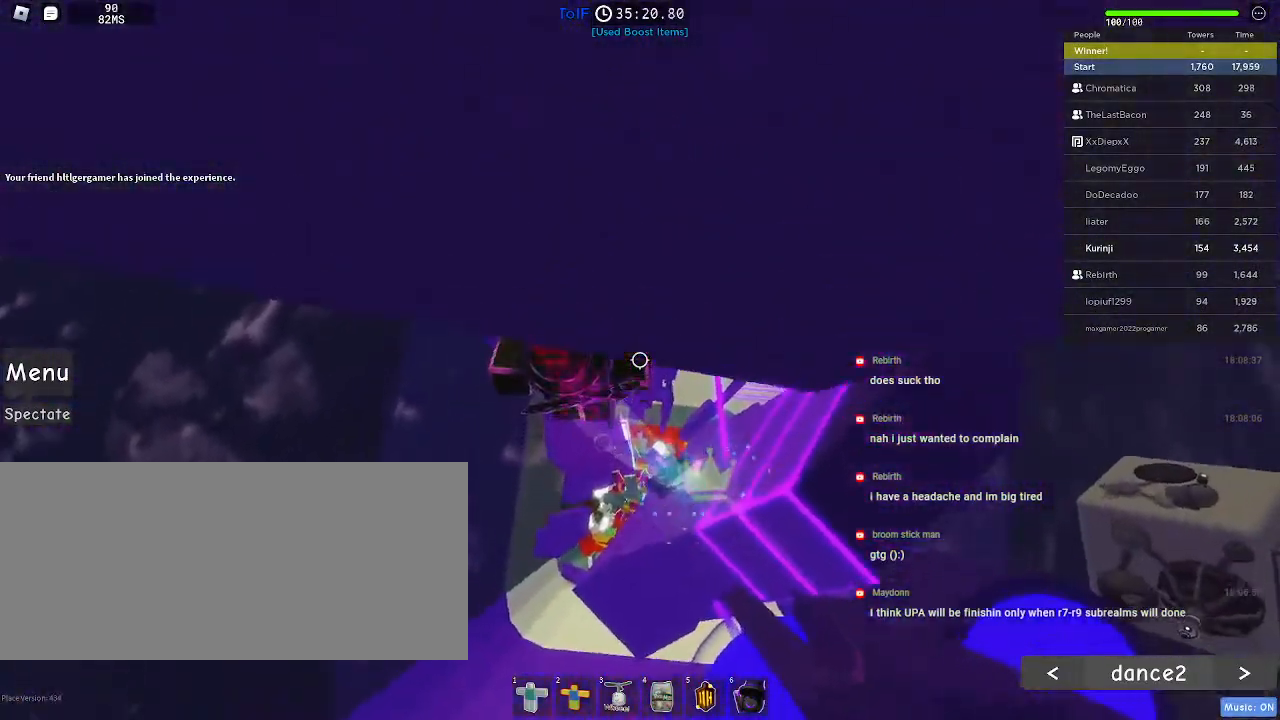
{"keys": ["a", "w"], "mouse": [], "events": [[384, "a", "down"]]}
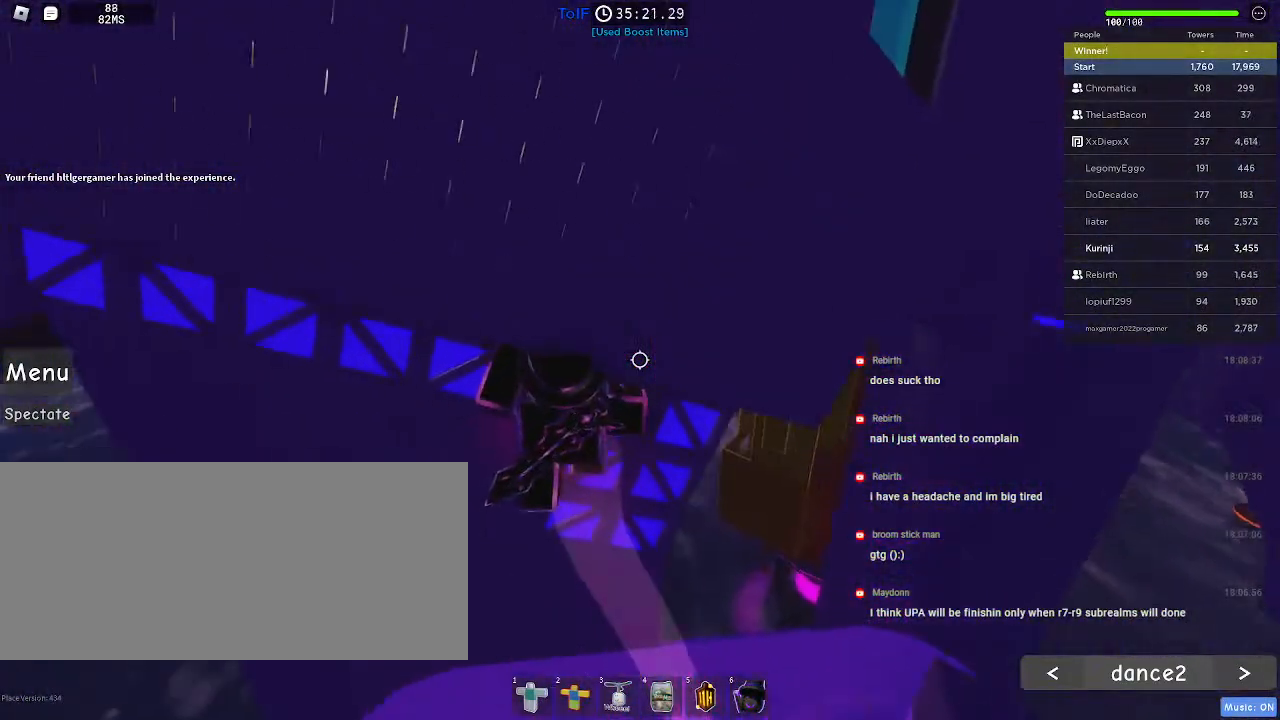
{"keys": ["a", "space", "w"], "mouse": [], "events": [[367, "space", "down"]]}